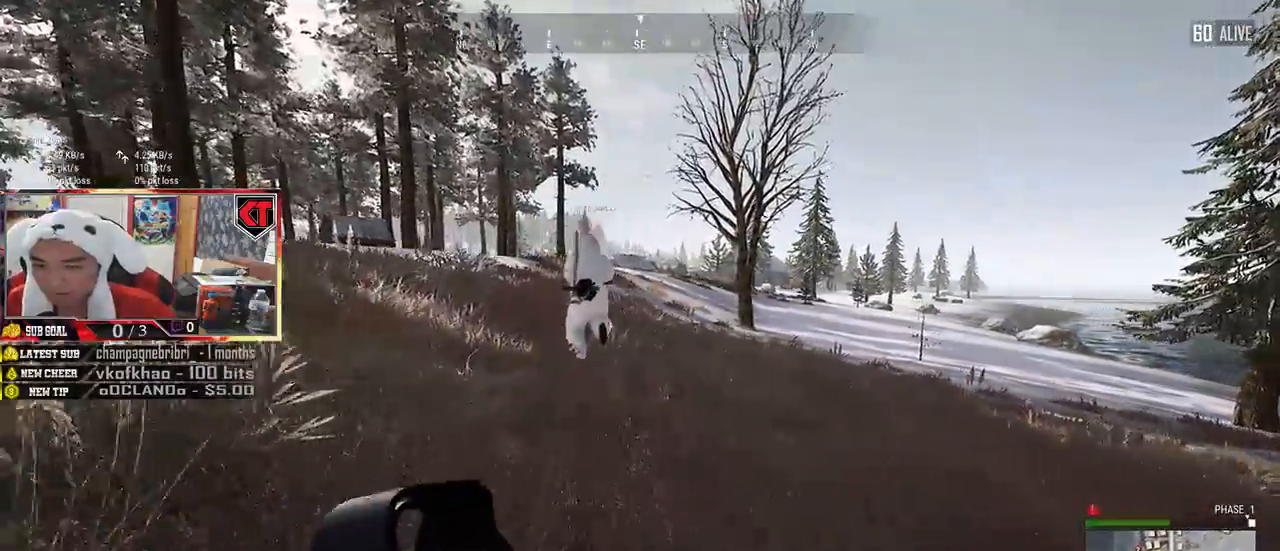
Gameplay with keyboard and mouse; each line is a JSON object with the keys and mouse buttons held at the frame after it. "events" lists presses ("down") and releases ("up") of "a", "c", "ctrl", "d", "e", "f", "q", "r", "s", "shift", "space", "tab", "v", "w", "x", "z", "mouse_left", "mouse_wheel", "mouse_right", "mouse_mb4" and "mouse_mb5" between this image and that frame as [ms after this image, input, new state], when the widget could be followed in between. "mouse_left", "mouse_wheel", "mouse_right", "mouse_mb4", "mouse_mb5" = the "left", "wheel", "right", "mb4", "mb5" buttons of the "mouse" list. No other keys are recorded. "wheel" means that the mouse wheel is clicked or scrolled. Mouse movement is not recorded.
{"keys": ["shift", "w"], "mouse": [], "events": []}
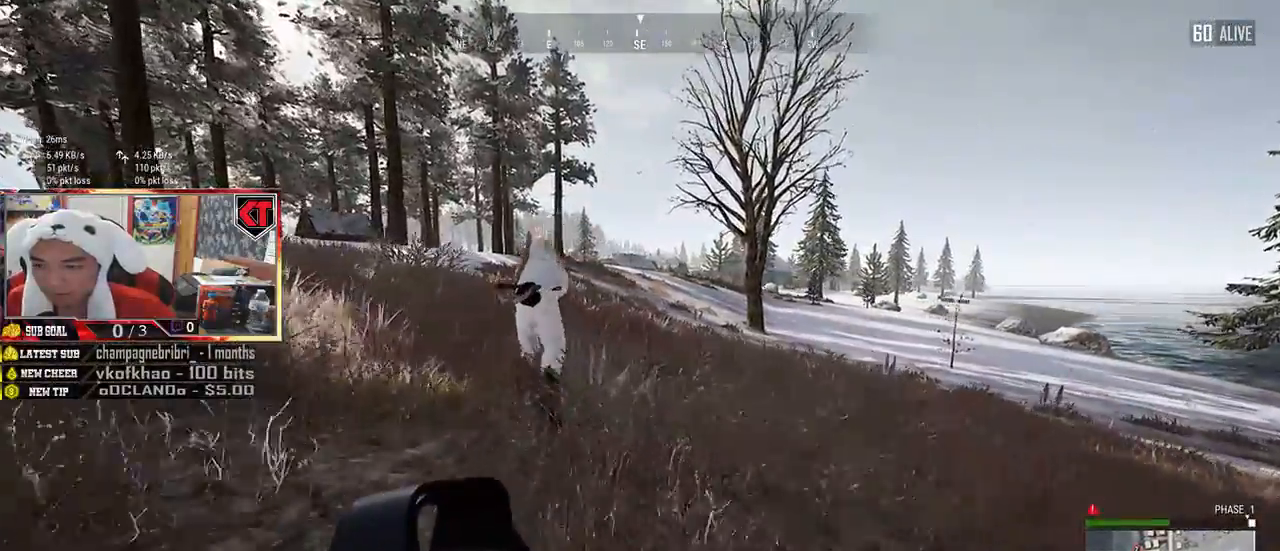
{"keys": ["shift", "w"], "mouse": [], "events": []}
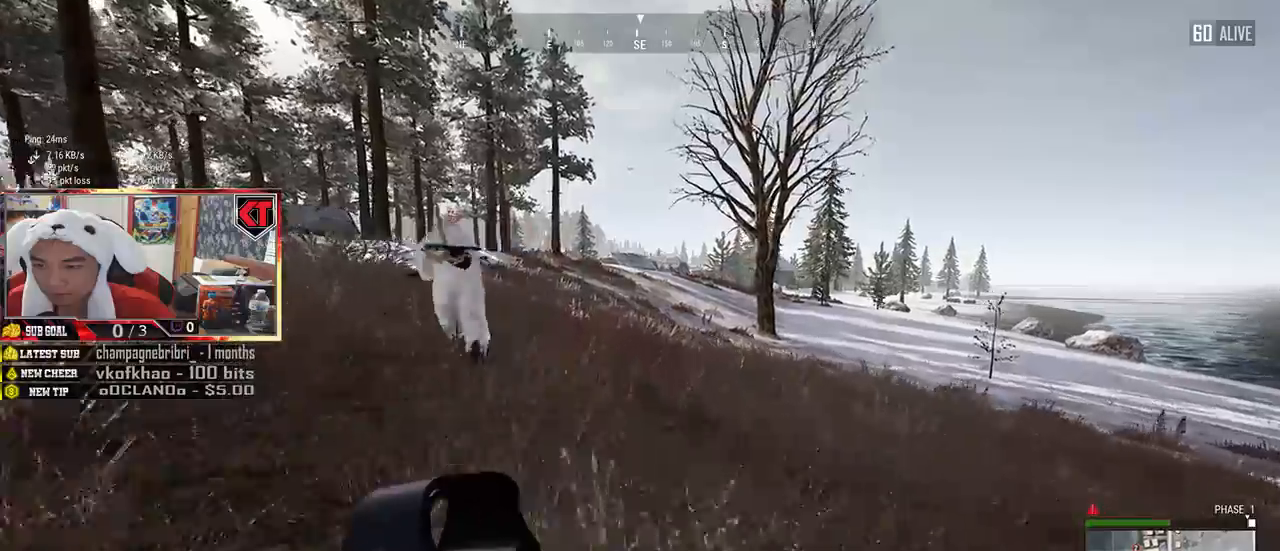
{"keys": ["shift", "w"], "mouse": [], "events": []}
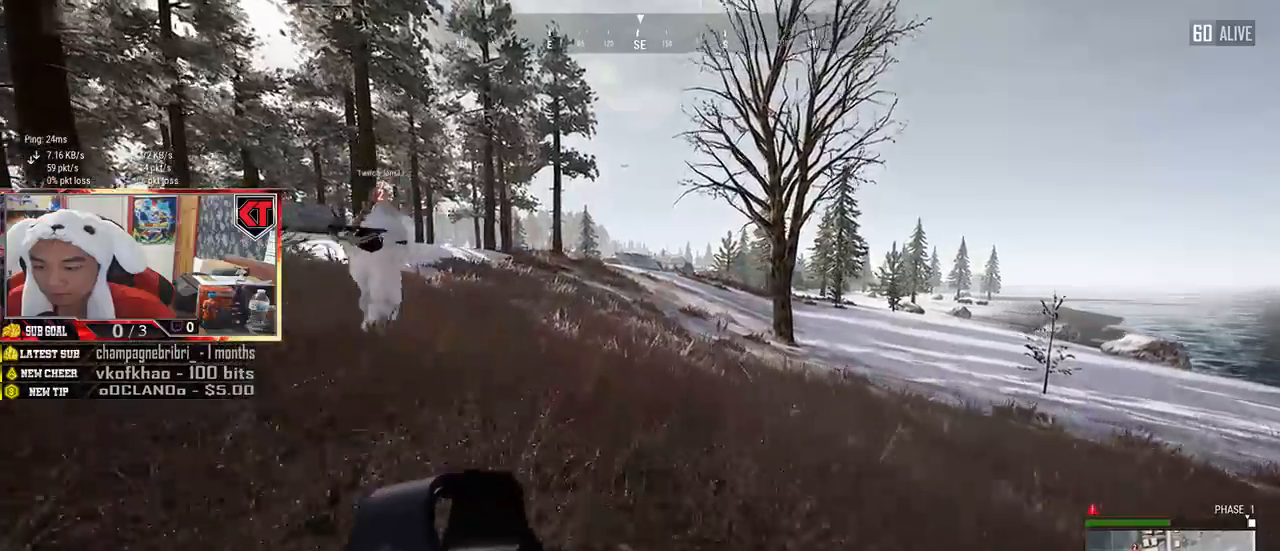
{"keys": ["shift", "w"], "mouse": [], "events": []}
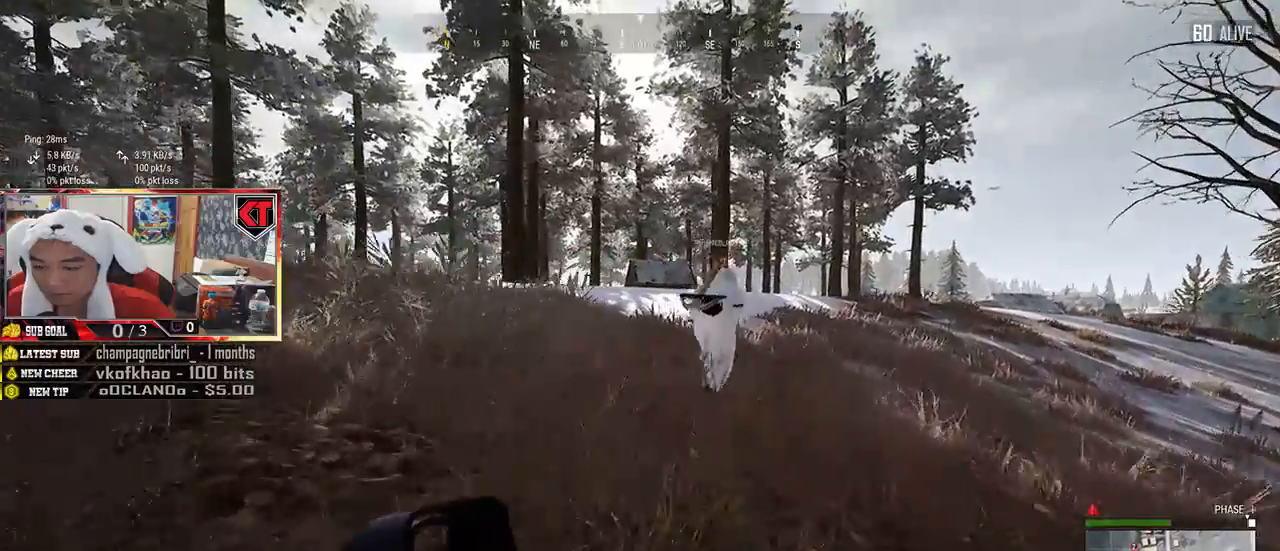
{"keys": ["shift", "w"], "mouse": [], "events": []}
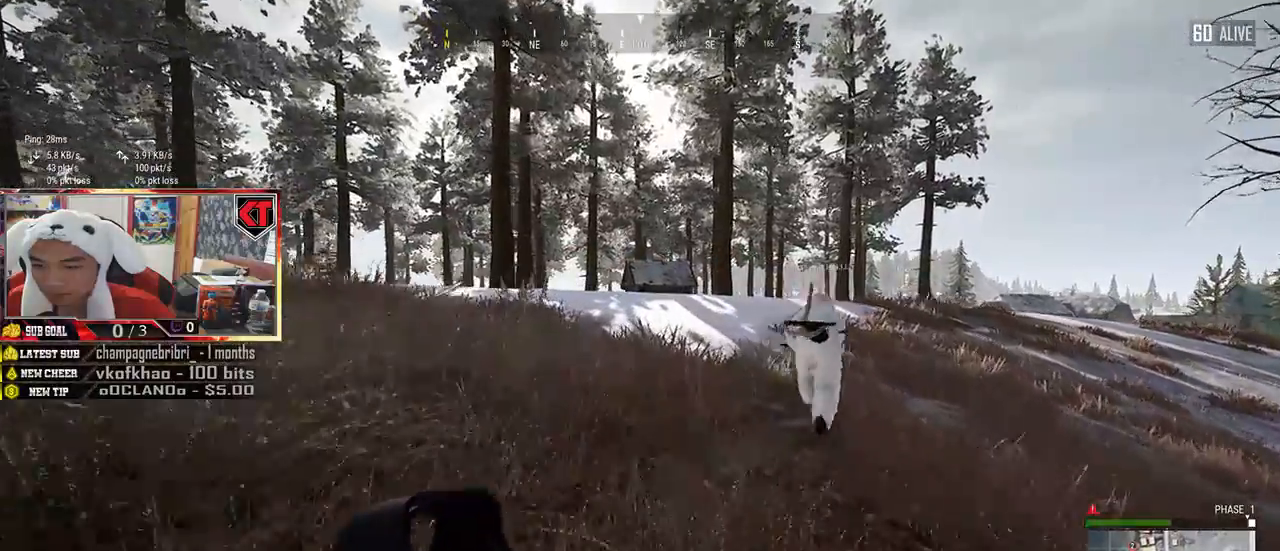
{"keys": ["d", "shift", "w"], "mouse": [], "events": [[434, "d", "down"]]}
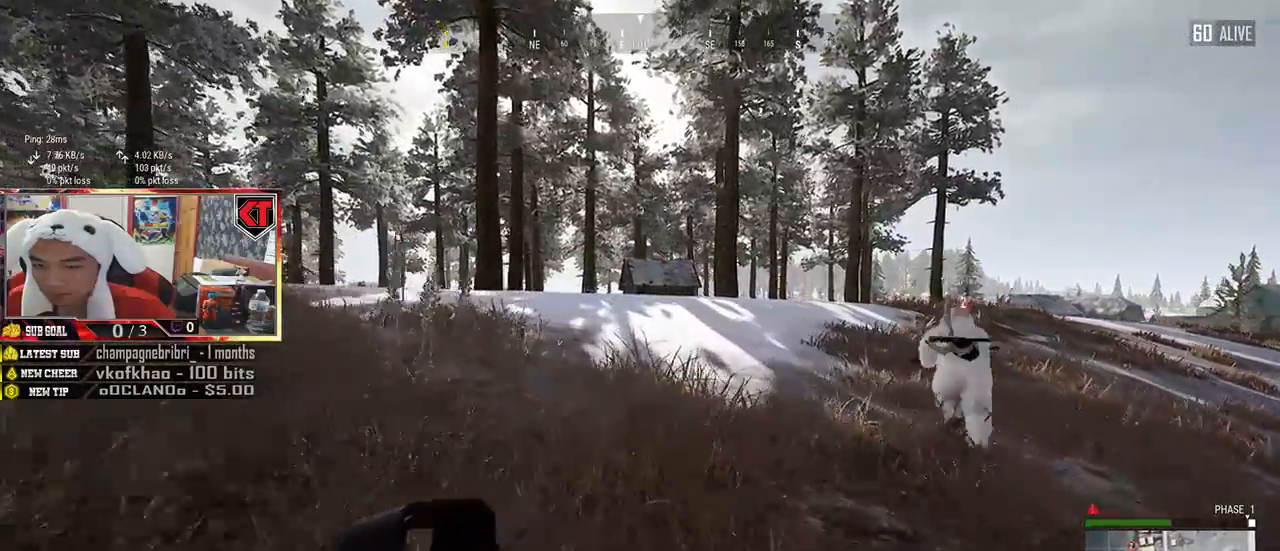
{"keys": ["d", "shift", "space", "w"], "mouse": [], "events": [[400, "space", "down"]]}
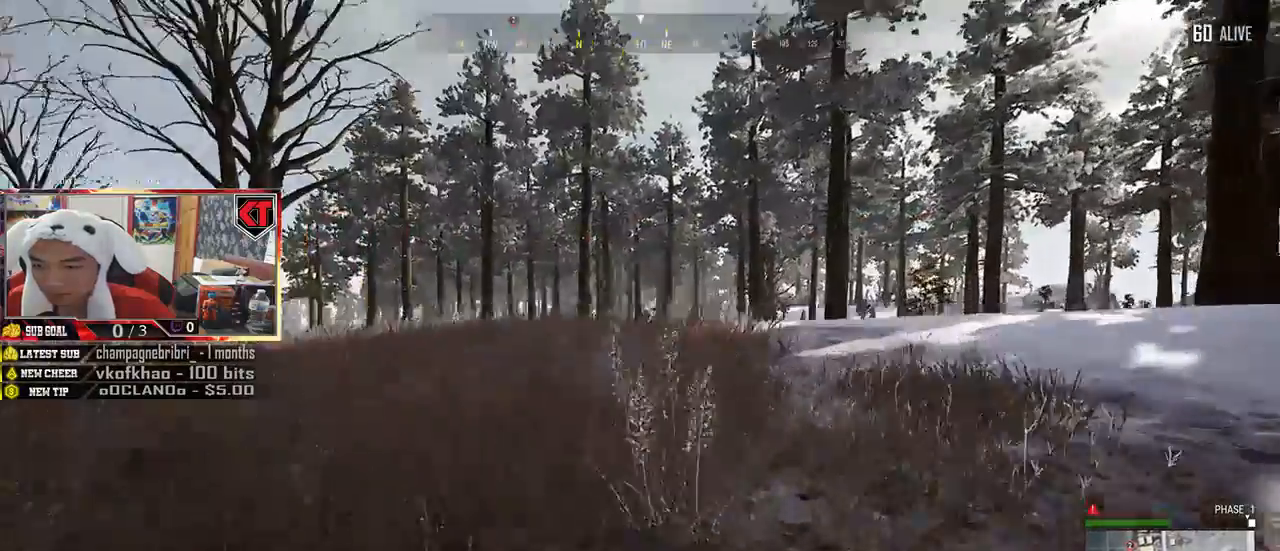
{"keys": ["d", "shift", "w"], "mouse": [], "events": [[34, "space", "up"]]}
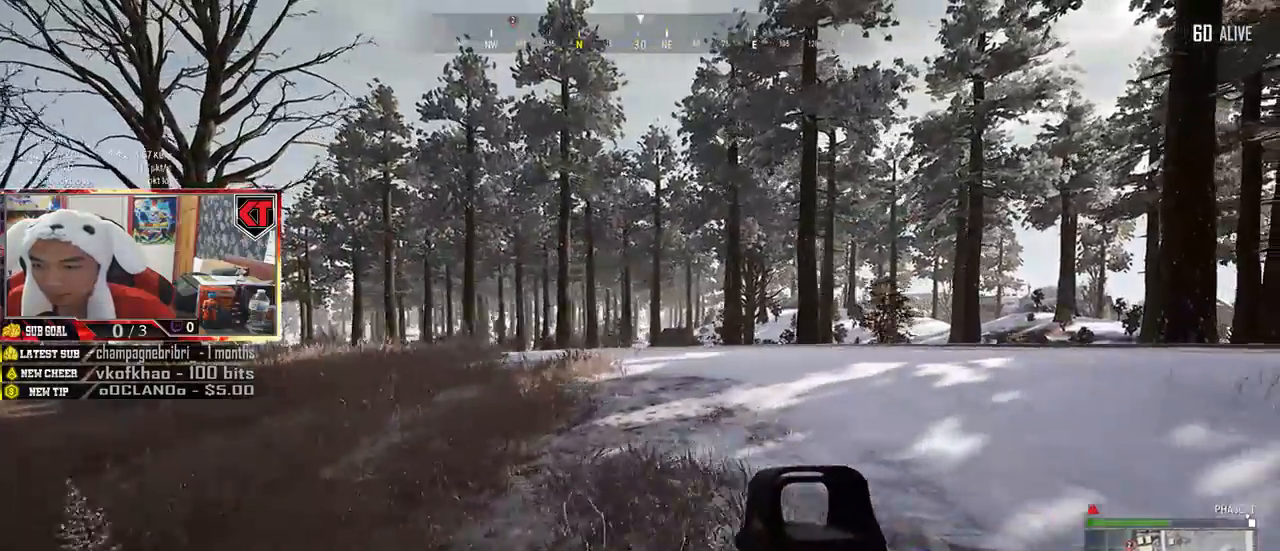
{"keys": ["shift", "w"], "mouse": [], "events": [[384, "d", "up"]]}
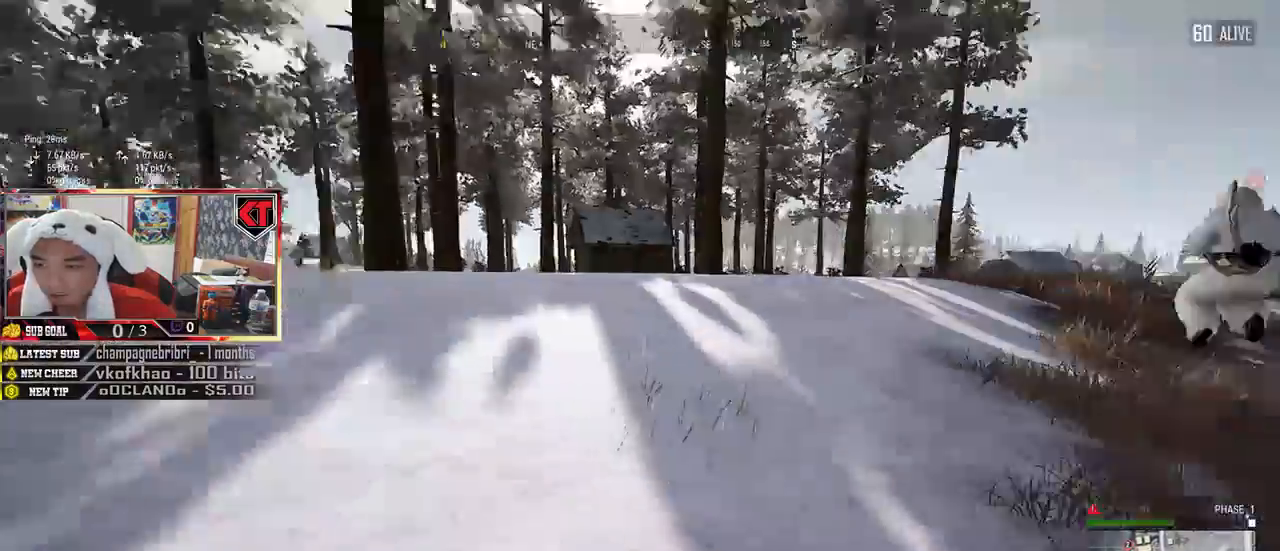
{"keys": ["shift", "w"], "mouse": [], "events": []}
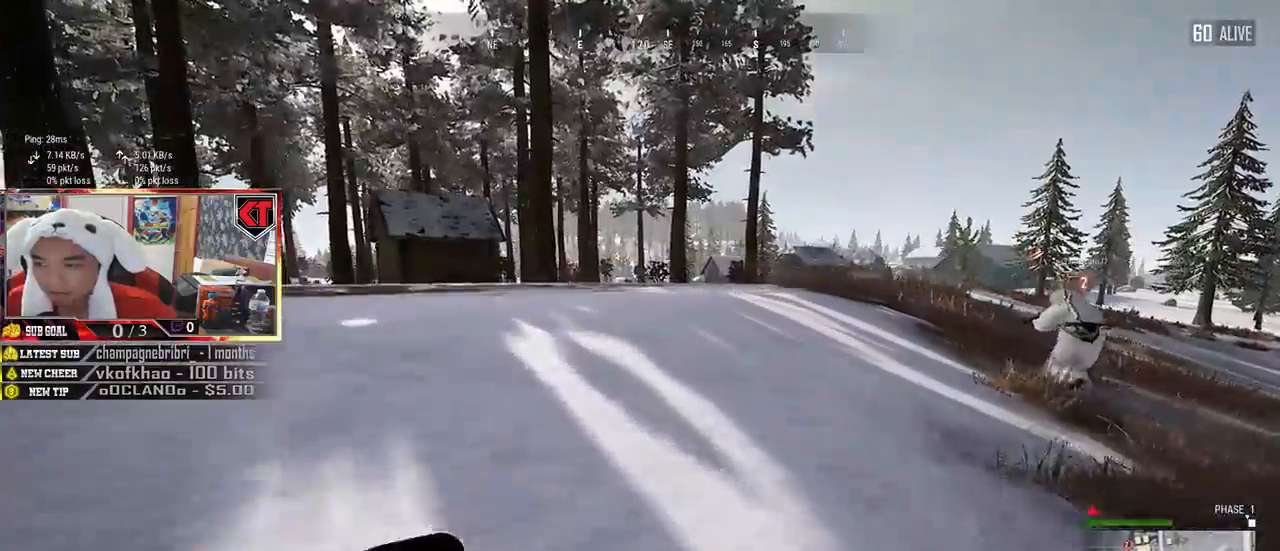
{"keys": ["d", "shift", "w"], "mouse": [], "events": [[17, "d", "down"]]}
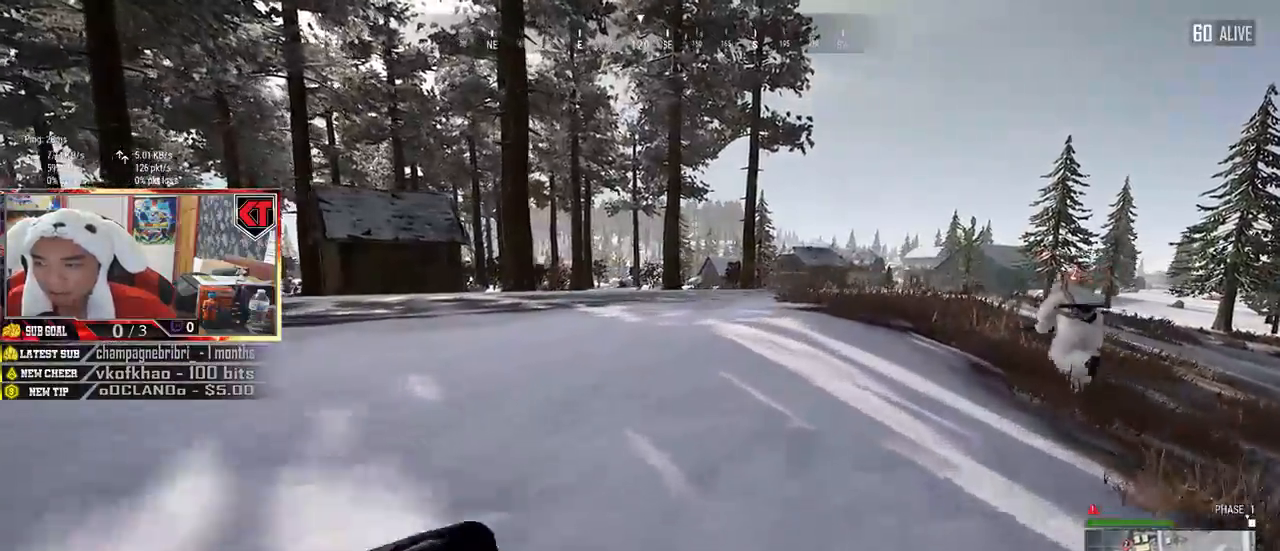
{"keys": ["d", "shift", "w"], "mouse": [], "events": []}
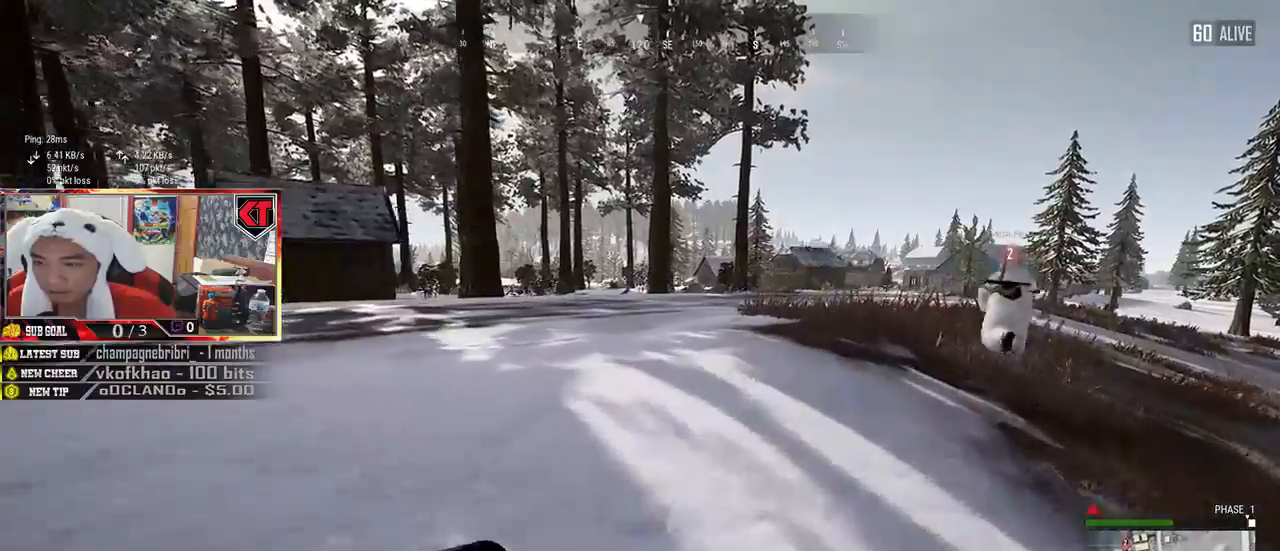
{"keys": ["shift", "w"], "mouse": [], "events": [[300, "d", "up"]]}
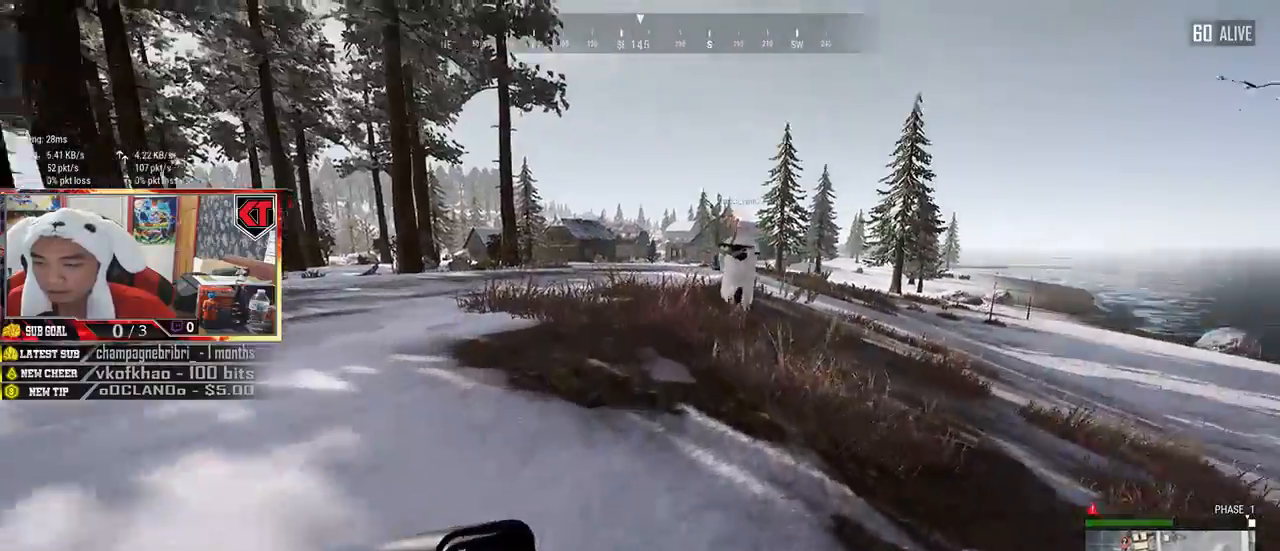
{"keys": ["shift", "w"], "mouse": [], "events": []}
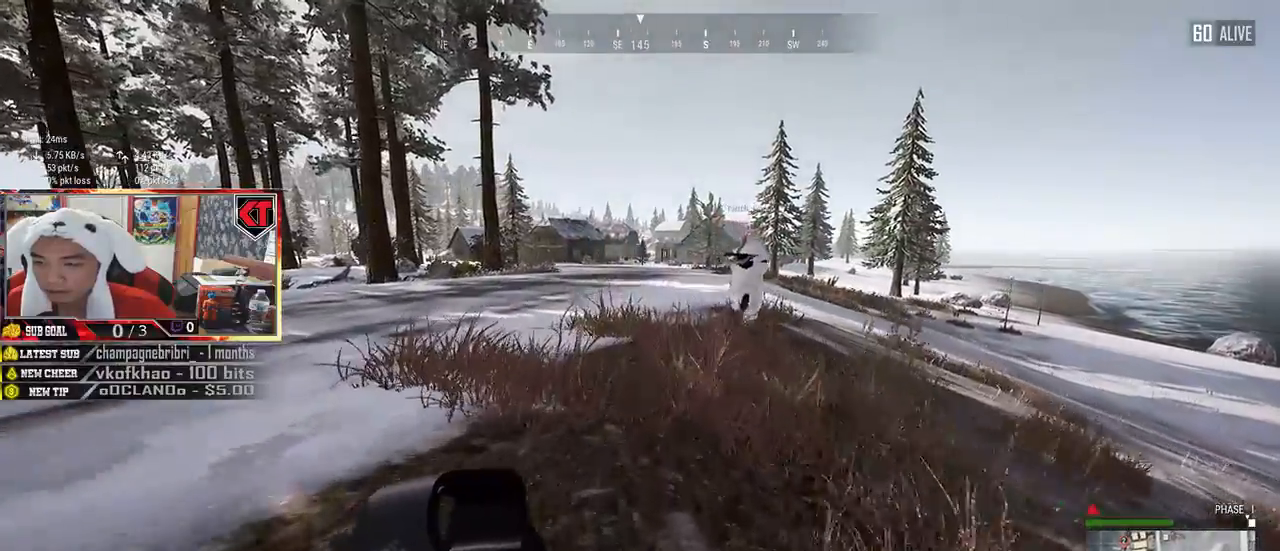
{"keys": ["d", "w"], "mouse": [], "events": [[84, "d", "down"], [467, "shift", "up"]]}
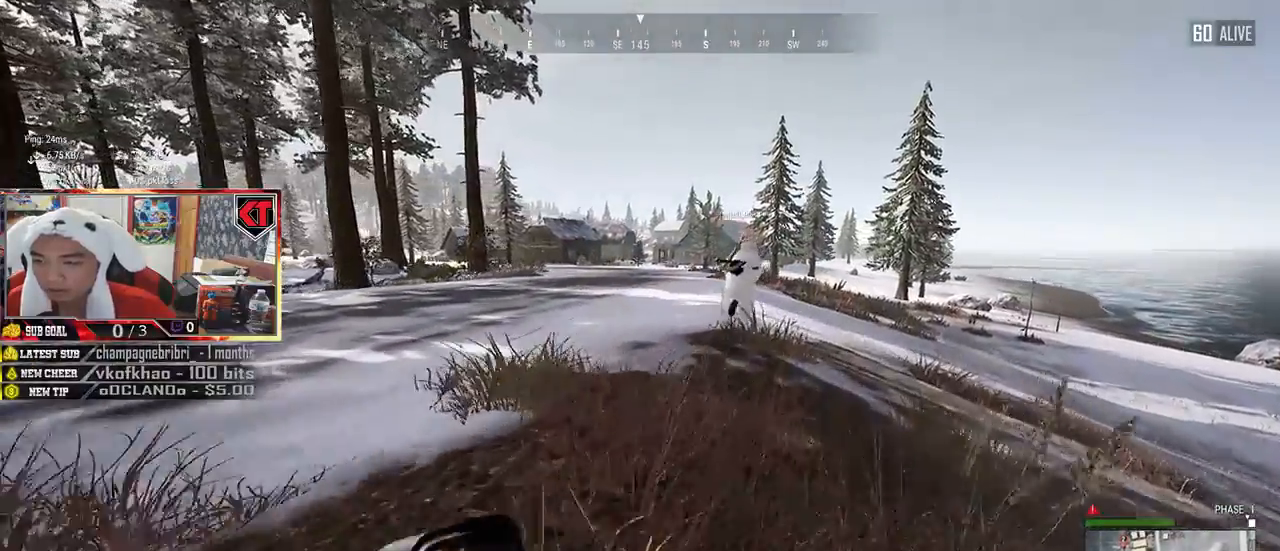
{"keys": ["d", "w"], "mouse": [], "events": []}
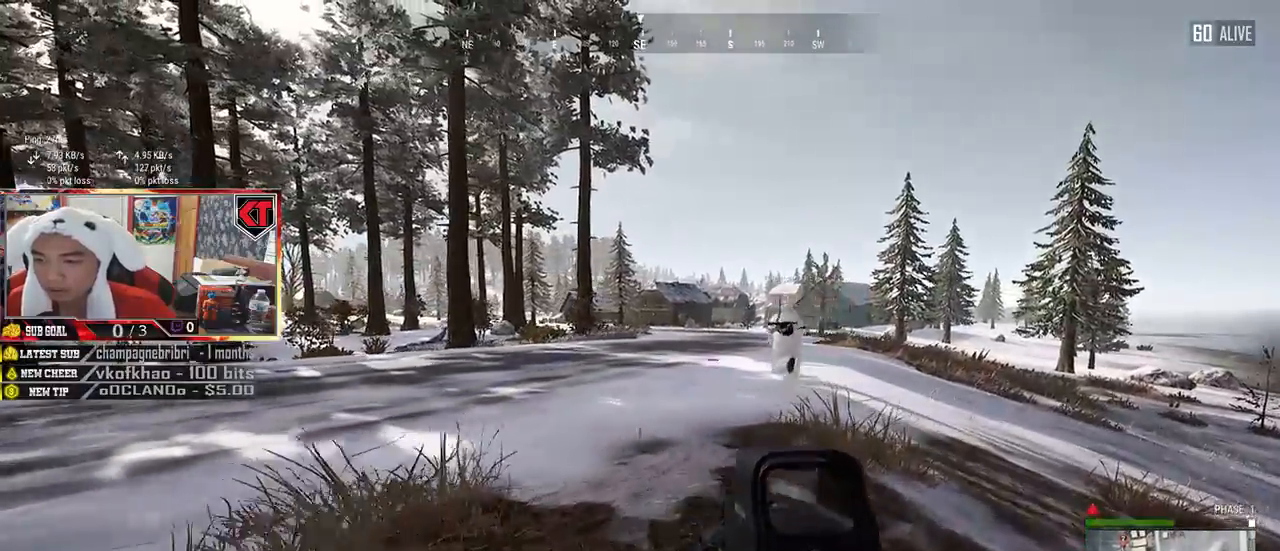
{"keys": ["d"], "mouse": ["wheel"], "events": [[34, "w", "up"], [467, "mouse_wheel", "down"]]}
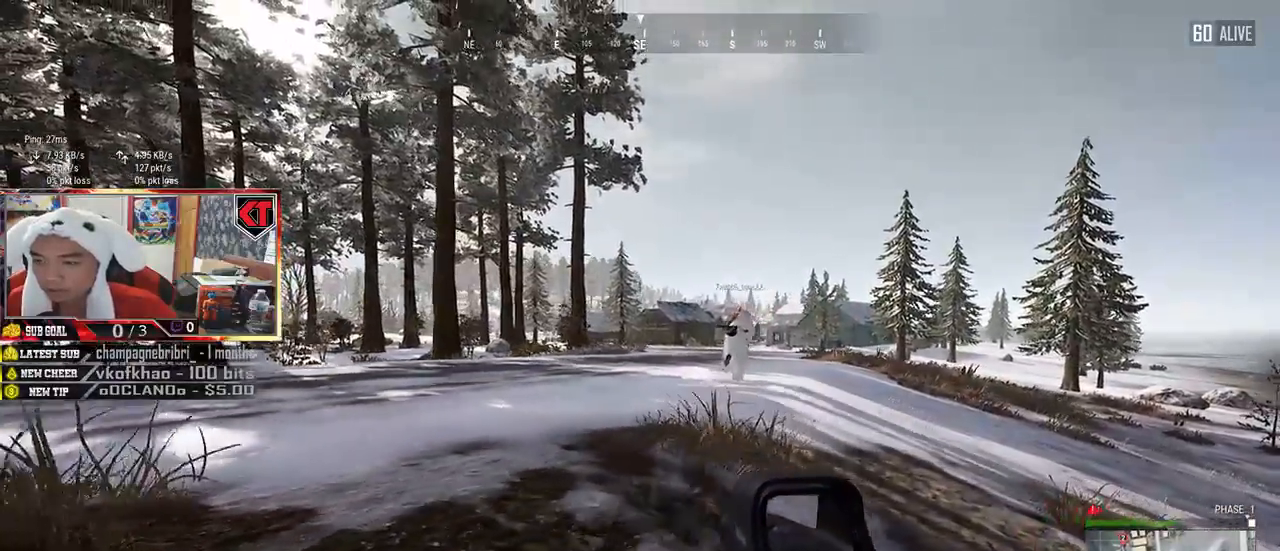
{"keys": ["d", "shift", "w"], "mouse": [], "events": [[100, "mouse_wheel", "up"], [150, "w", "down"], [334, "shift", "down"]]}
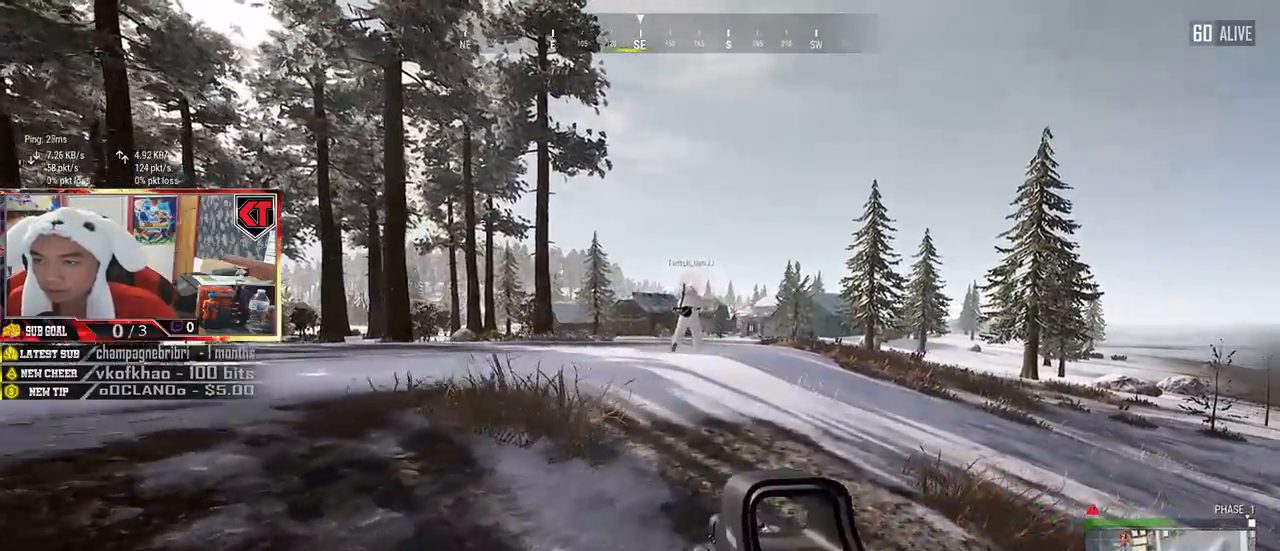
{"keys": ["d", "shift", "space", "w"], "mouse": [], "events": [[467, "space", "down"]]}
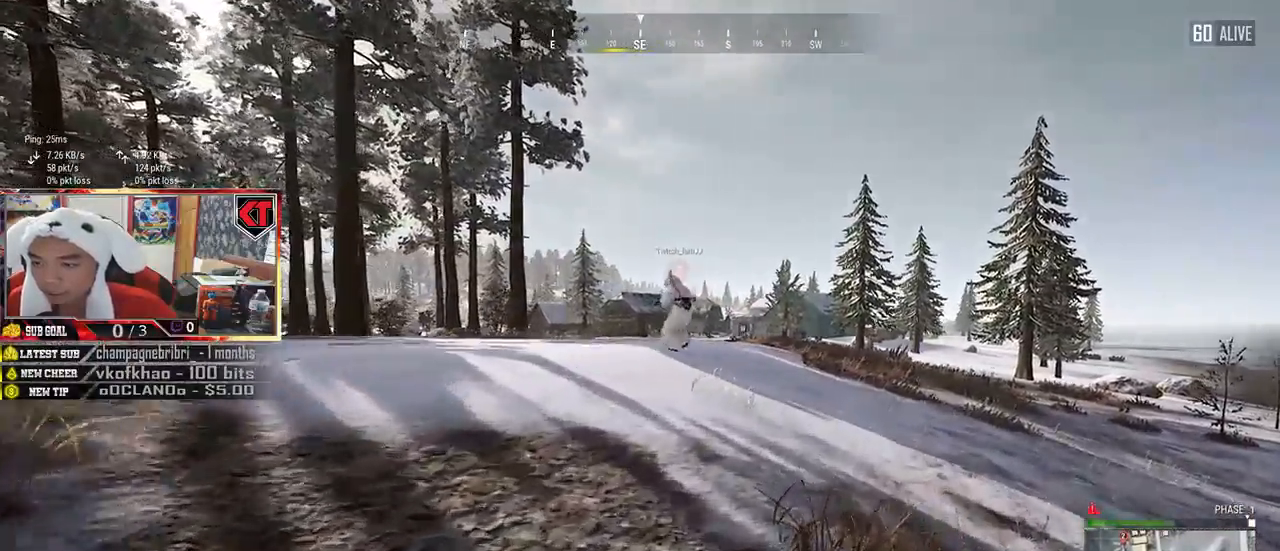
{"keys": ["d", "w"], "mouse": [], "events": [[150, "space", "up"], [500, "shift", "up"]]}
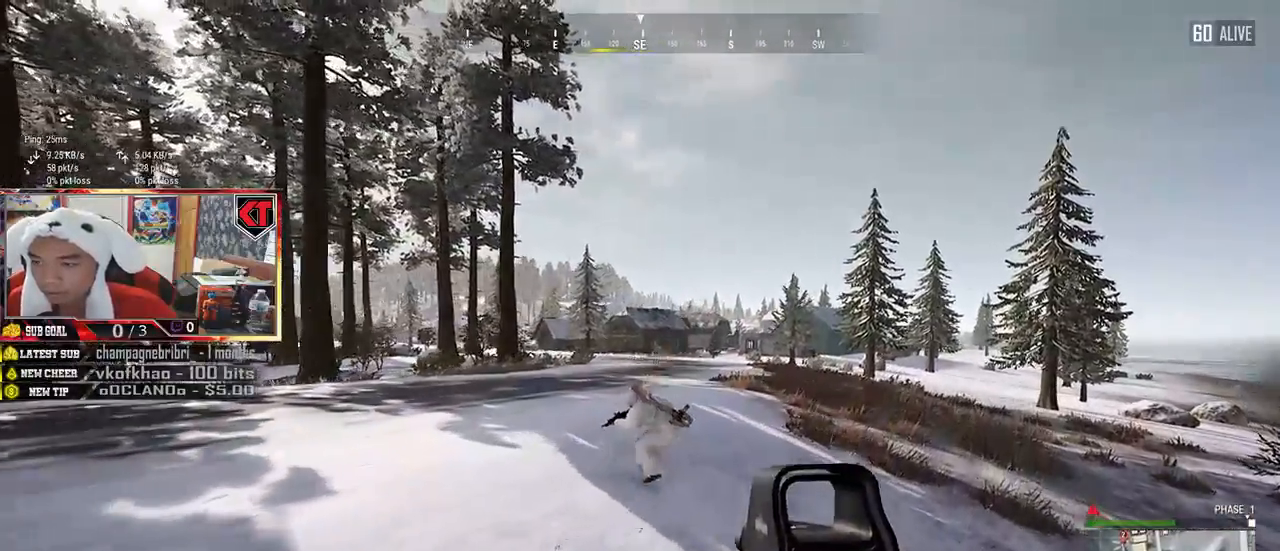
{"keys": ["d", "w"], "mouse": [], "events": []}
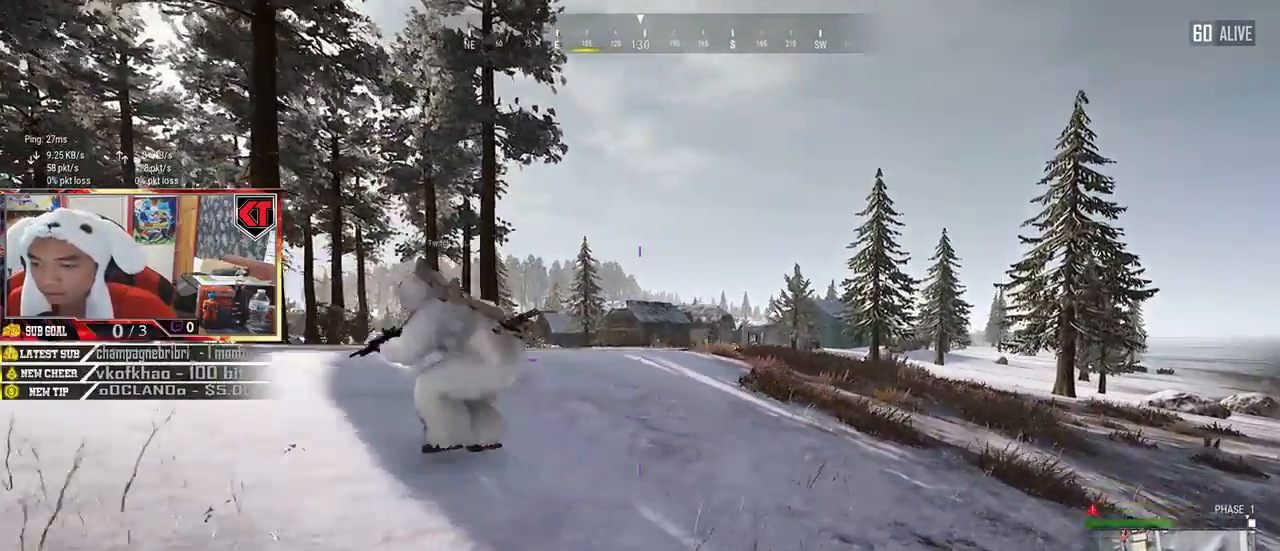
{"keys": ["w"], "mouse": [], "events": [[84, "d", "up"]]}
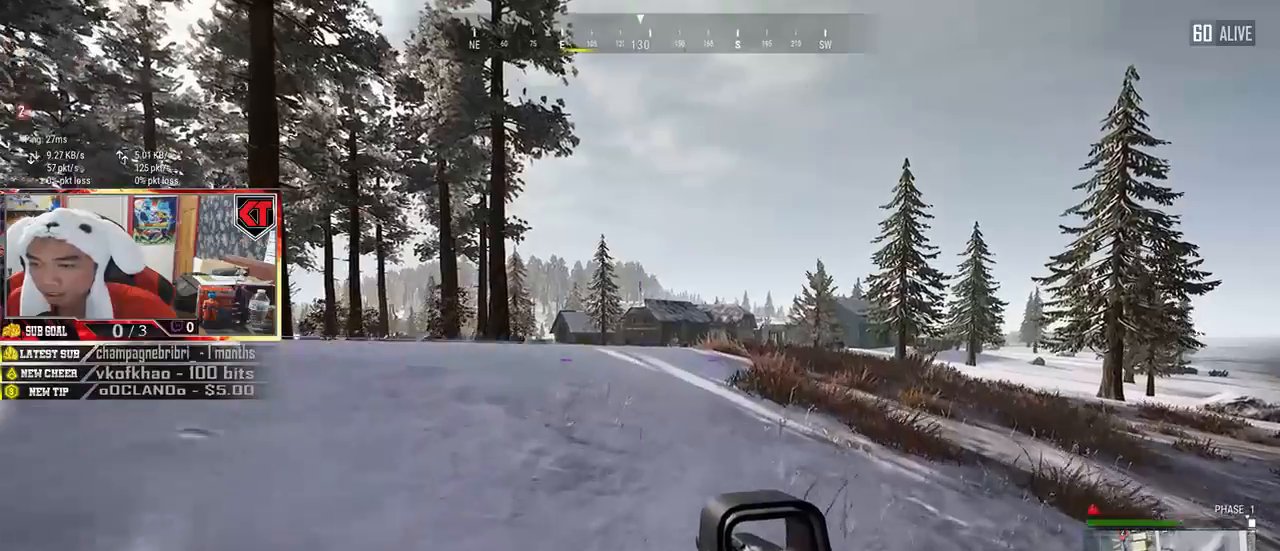
{"keys": ["w"], "mouse": [], "events": [[367, "mouse_right", "down"], [450, "mouse_right", "up"]]}
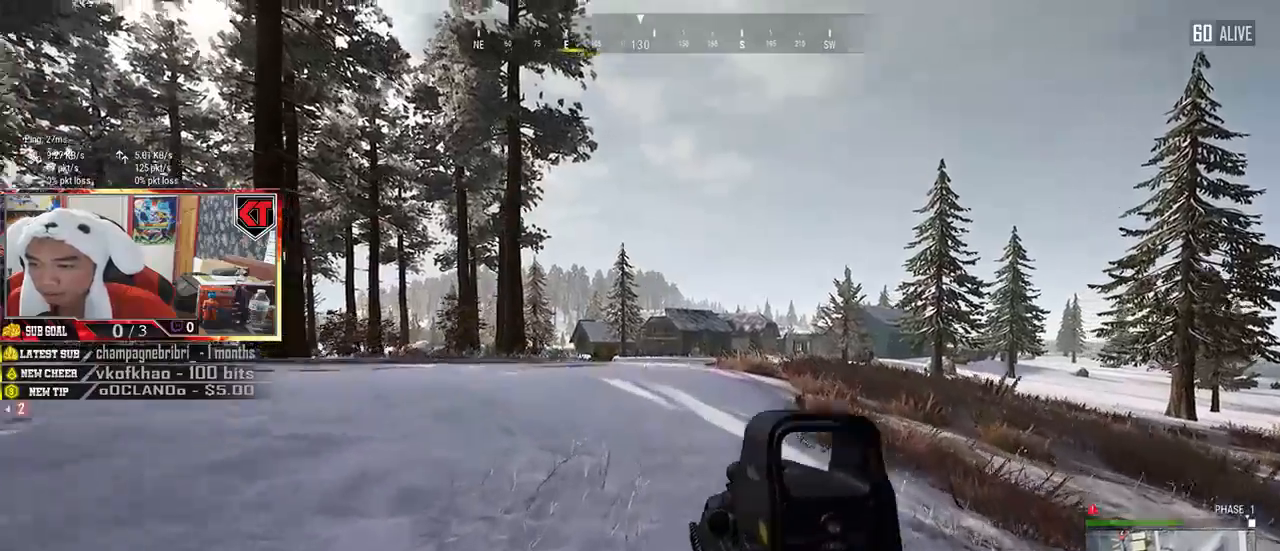
{"keys": ["d"], "mouse": [], "events": [[84, "a", "down"], [134, "w", "up"], [234, "d", "down"], [267, "a", "up"]]}
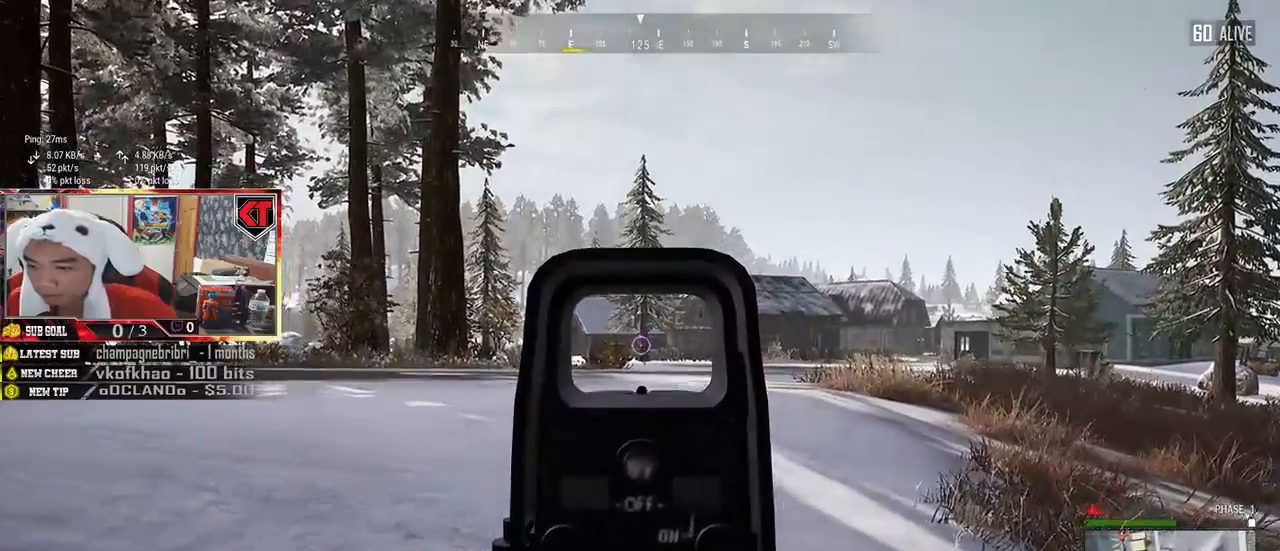
{"keys": ["d", "w"], "mouse": [], "events": [[500, "w", "down"]]}
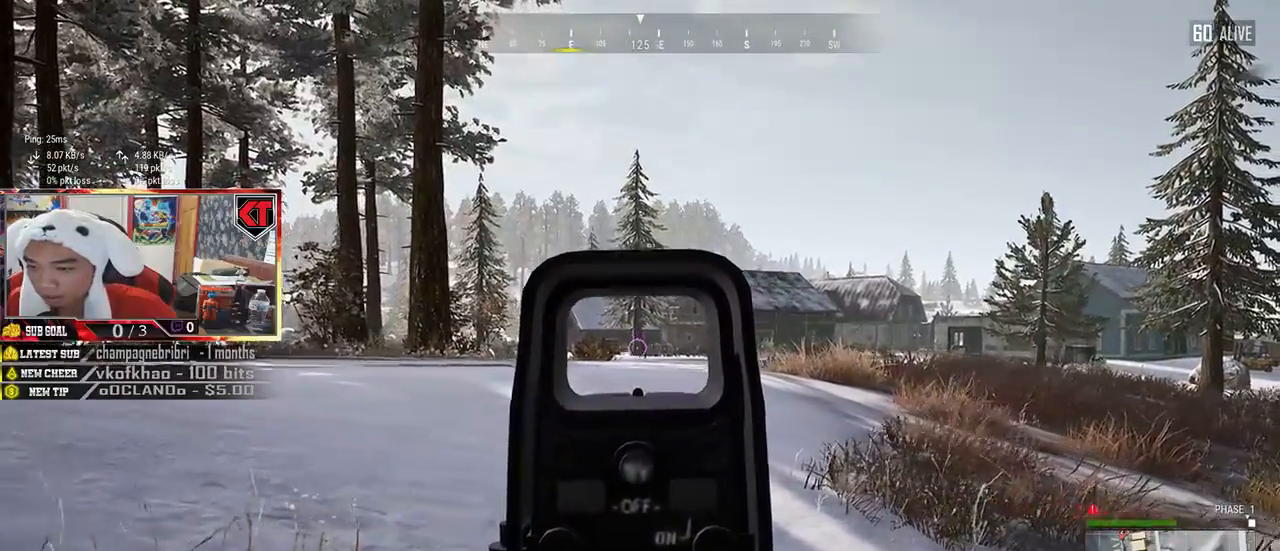
{"keys": ["a", "w"], "mouse": [], "events": [[34, "d", "up"], [167, "a", "down"]]}
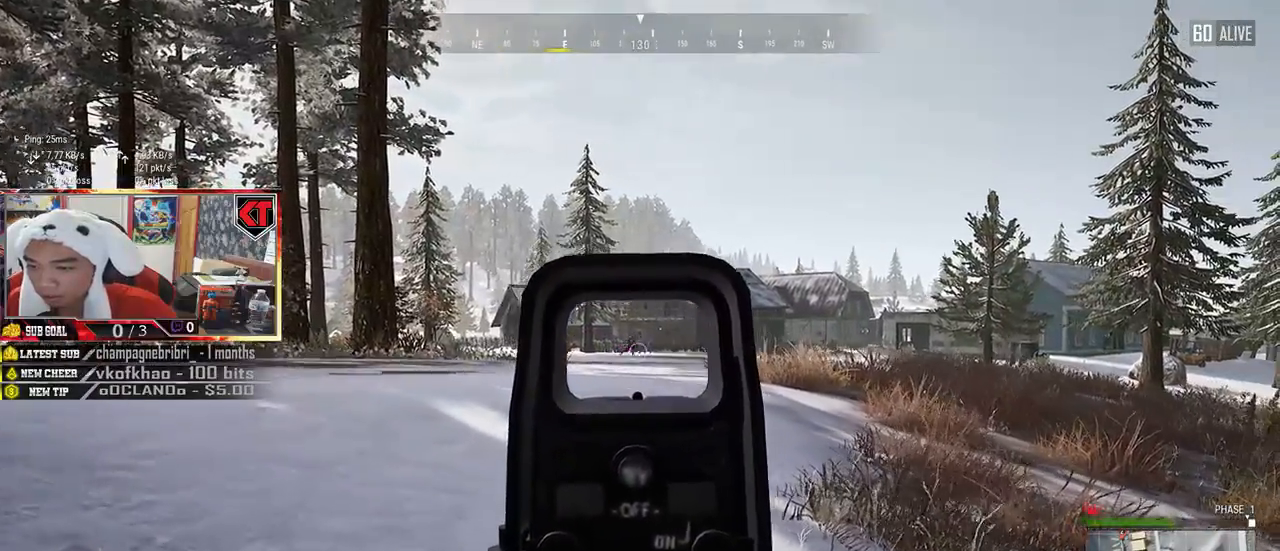
{"keys": [], "mouse": [], "events": [[100, "a", "up"], [150, "mouse_left", "down"], [150, "w", "up"], [217, "mouse_left", "up"], [284, "mouse_left", "down"], [350, "mouse_left", "up"], [400, "mouse_left", "down"], [467, "mouse_left", "up"]]}
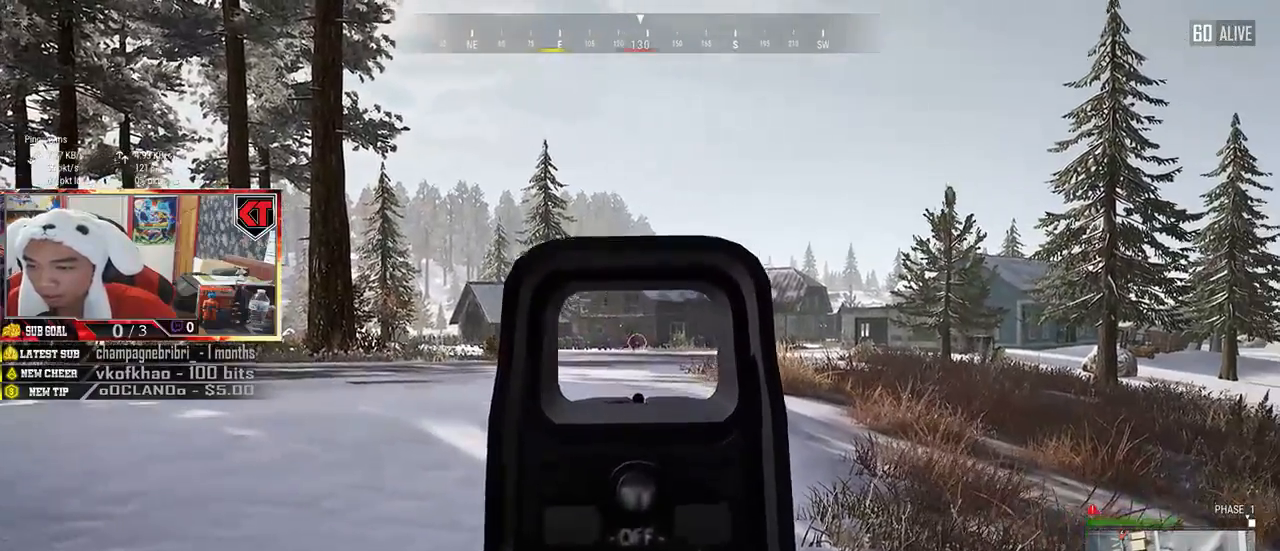
{"keys": [], "mouse": [], "events": [[34, "mouse_left", "down"], [100, "mouse_left", "up"], [167, "mouse_left", "down"], [234, "mouse_left", "up"], [284, "mouse_left", "down"], [367, "mouse_left", "up"], [417, "mouse_left", "down"], [484, "mouse_left", "up"]]}
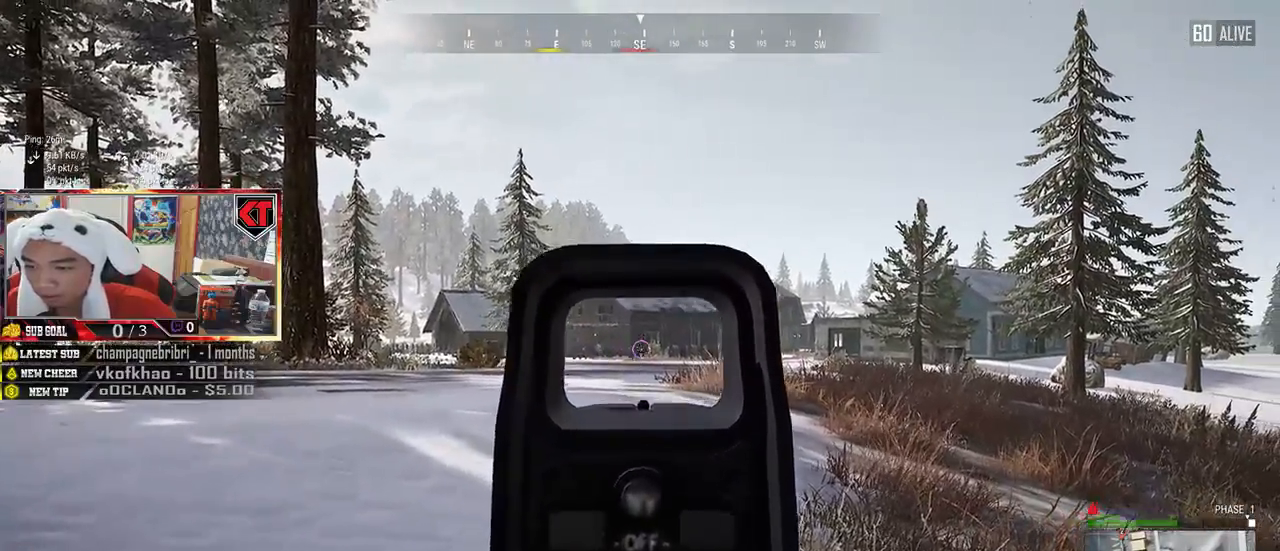
{"keys": [], "mouse": ["left"], "events": [[34, "mouse_left", "down"], [100, "mouse_left", "up"], [167, "mouse_left", "down"], [234, "mouse_left", "up"], [284, "mouse_left", "down"], [350, "mouse_left", "up"], [417, "mouse_left", "down"], [450, "mouse_left", "up"], [500, "mouse_left", "down"]]}